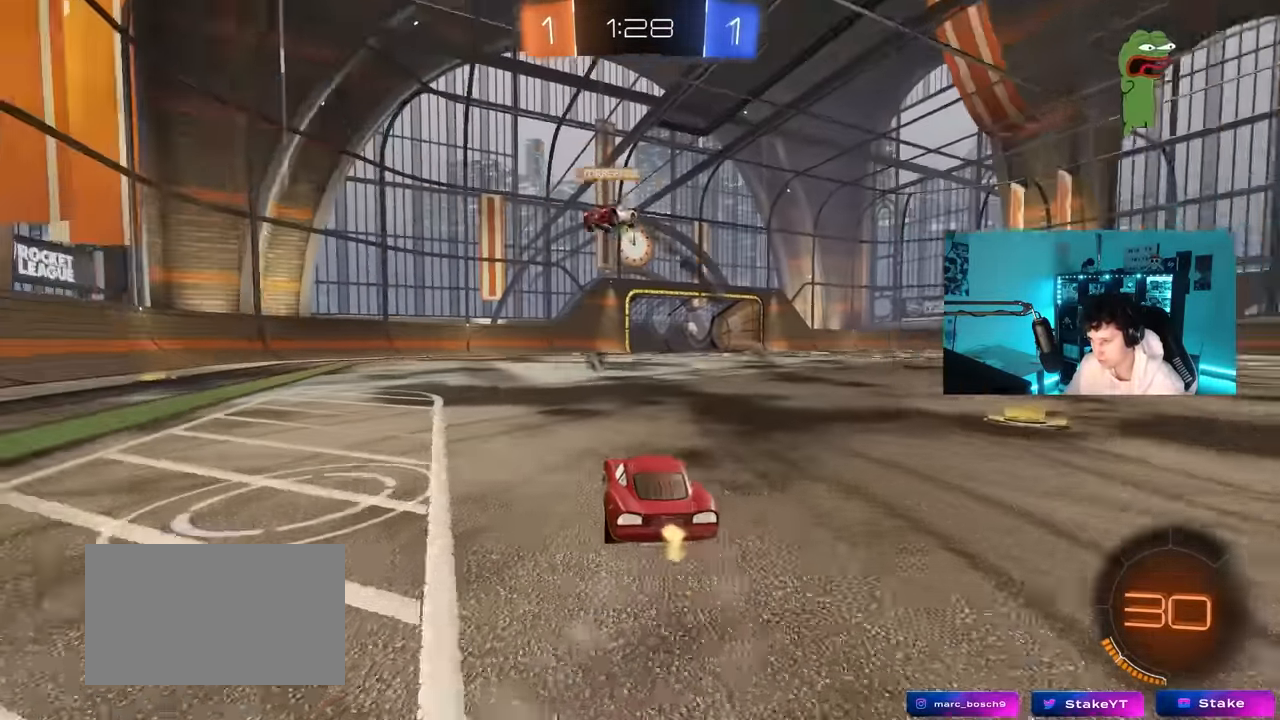
Gameplay with keyboard and mouse; each line is a JSON object with the keys and mouse buttons held at the frame after it. "events" lists presses ("down") and releases ("up") of "1", "2", "3", "4", "5", "a", "alt", "c", "caps_lock", "ctrl", "d", "e", "f", "g", "q", "r", "s", "shift", "space", "t", "tab", "v", "w", "x", "z", "mouse_left", "mouse_wheel" and "mouse_right" between this image and that frame as [ms after this image, input, new state], when the widget could be followed in between. "mouse_left", "mouse_wheel", "mouse_right" = the "left", "wheel", "right" buttons of the "mouse" list. No other keys are recorded. "wheel" means that the mouse wheel is clicked or scrolled. "mouse_move" is the direction in which the mouse moves at that frame (one of eight, or "still"), when it could be read.
{"keys": ["a", "s", "shift", "space"], "mouse": ["left", "right"], "mouse_move": "down", "events": [[16, "mouse_left", "down"], [150, "a", "up"], [200, "d", "down"], [250, "mouse_right", "down"], [300, "a", "down"], [300, "d", "up"], [300, "shift", "down"], [350, "mouse_right", "up"], [383, "mouse_right", "down"], [433, "s", "down"], [433, "space", "down"], [433, "w", "up"]]}
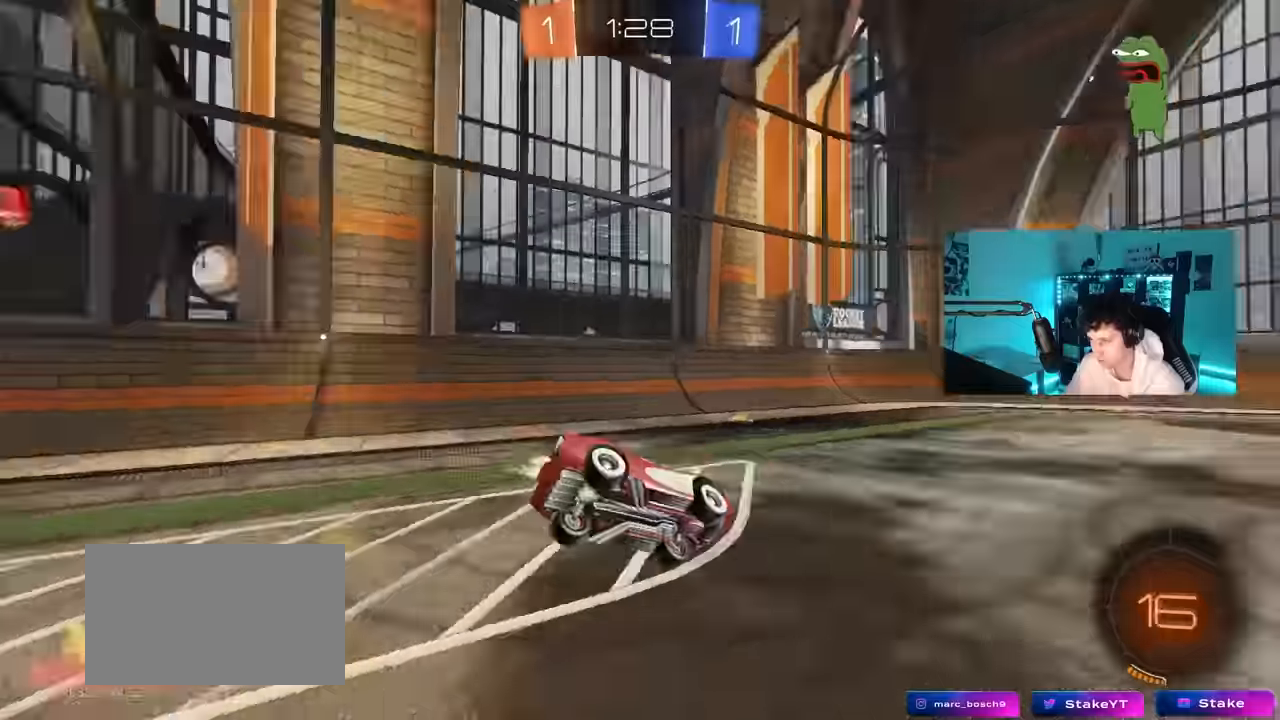
{"keys": ["a", "s", "shift"], "mouse": [], "mouse_move": "still", "events": [[33, "mouse_right", "up"], [83, "mouse_left", "up"], [116, "space", "up"], [267, "s", "up"], [350, "s", "down"]]}
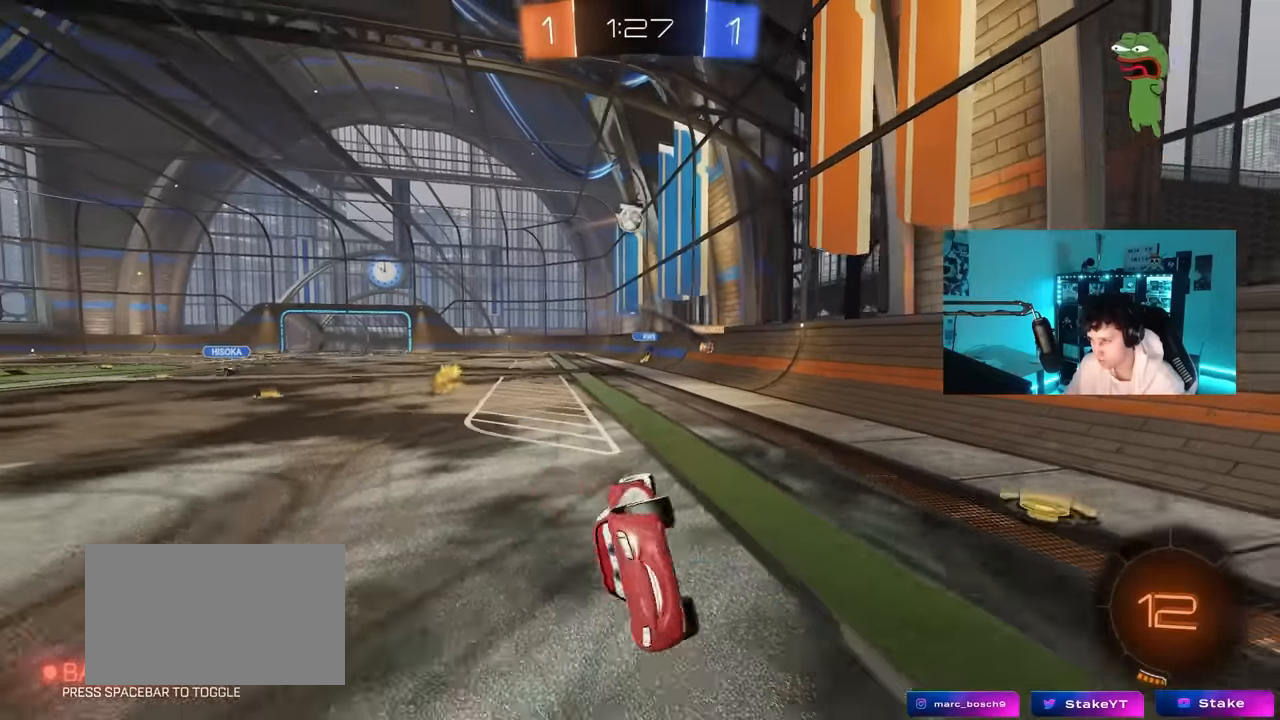
{"keys": ["d", "w"], "mouse": [], "mouse_move": "still", "events": [[50, "shift", "up"], [100, "a", "up"], [100, "s", "up"], [367, "d", "down"], [367, "w", "down"]]}
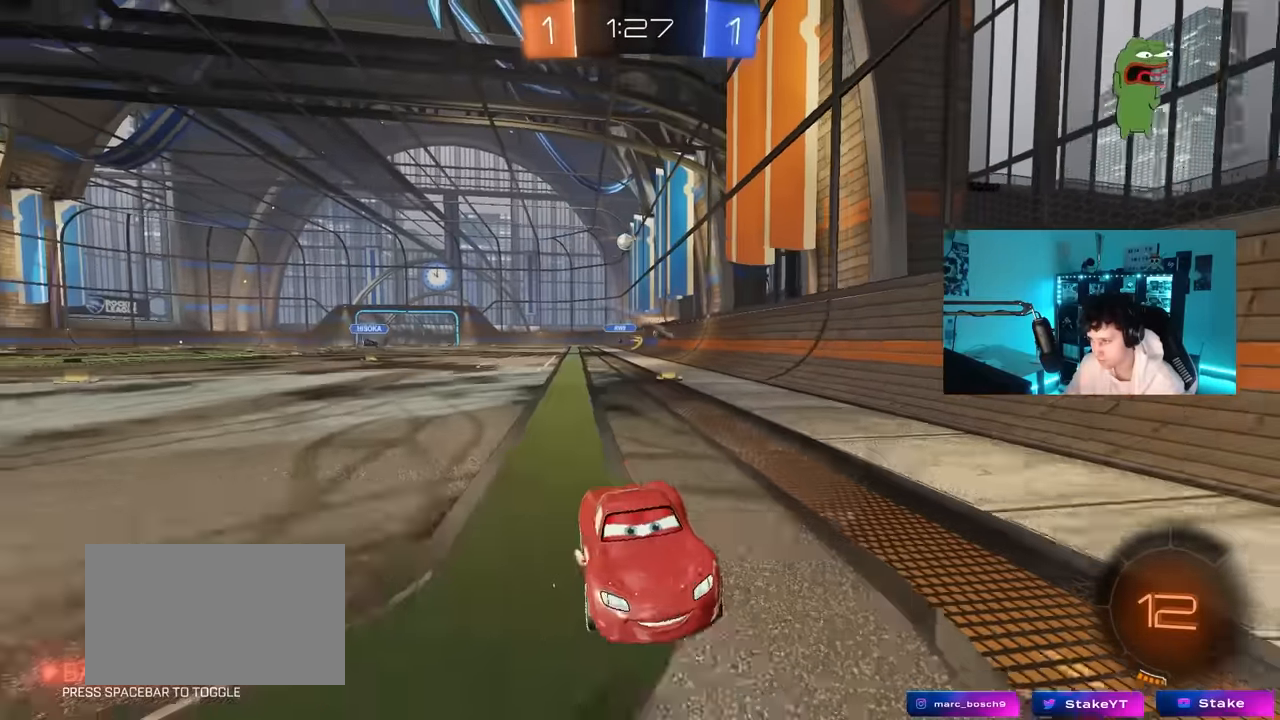
{"keys": ["d", "shift", "w"], "mouse": [], "mouse_move": "still", "events": [[67, "shift", "down"], [150, "shift", "up"], [484, "shift", "down"]]}
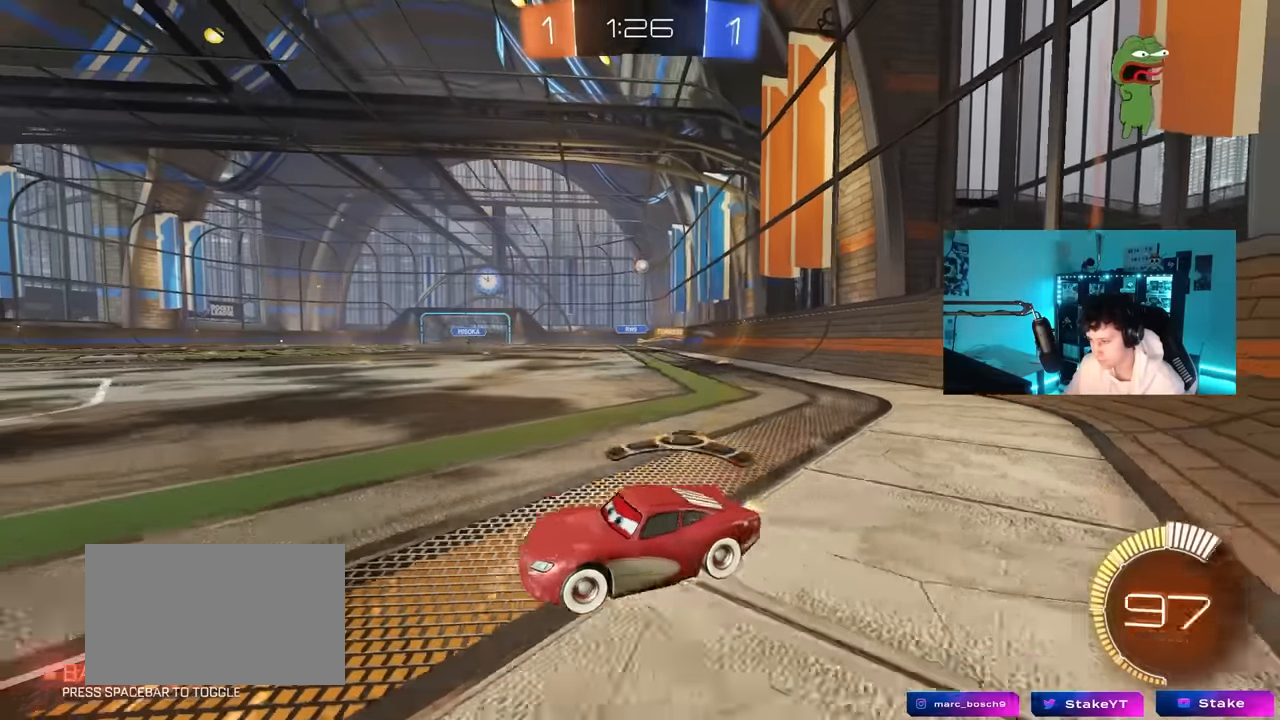
{"keys": ["d", "w"], "mouse": ["left"], "mouse_move": "still", "events": [[34, "shift", "up"], [117, "mouse_left", "down"]]}
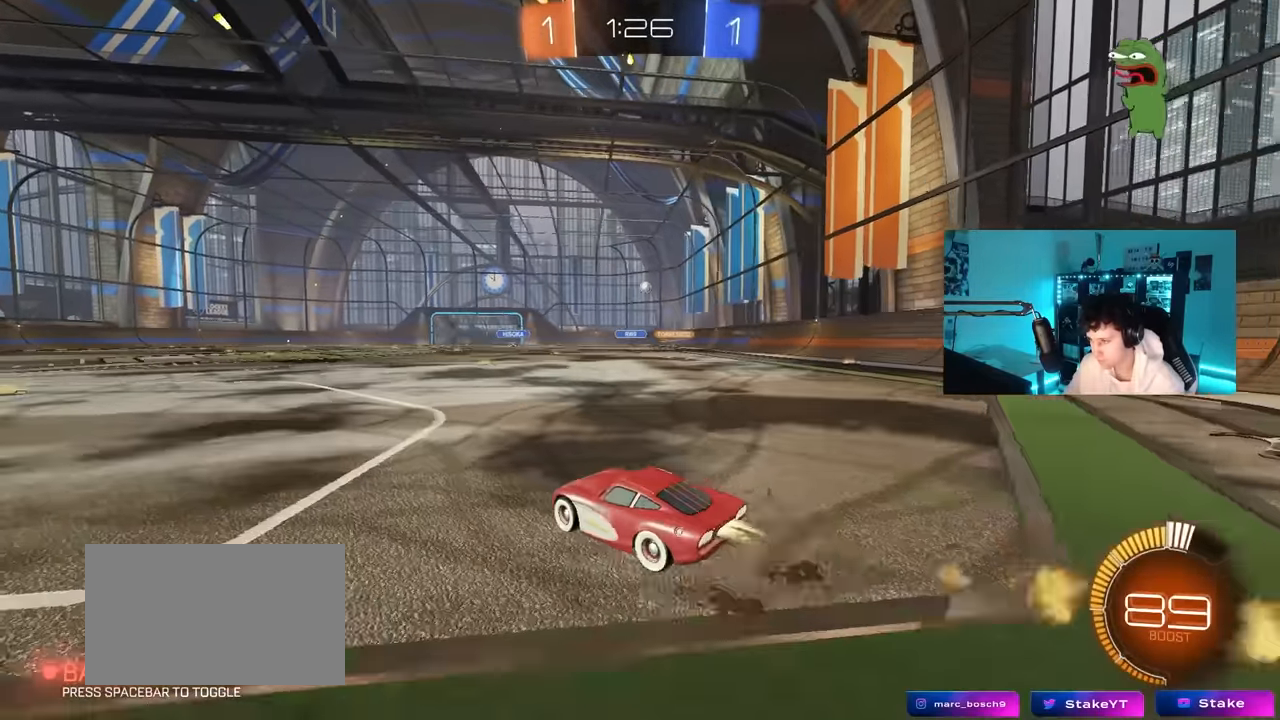
{"keys": ["d", "s", "shift"], "mouse": ["left", "right"], "mouse_move": "still", "events": [[184, "mouse_right", "down"], [234, "mouse_right", "up"], [234, "shift", "down"], [284, "mouse_right", "down"], [334, "s", "down"], [334, "w", "up"]]}
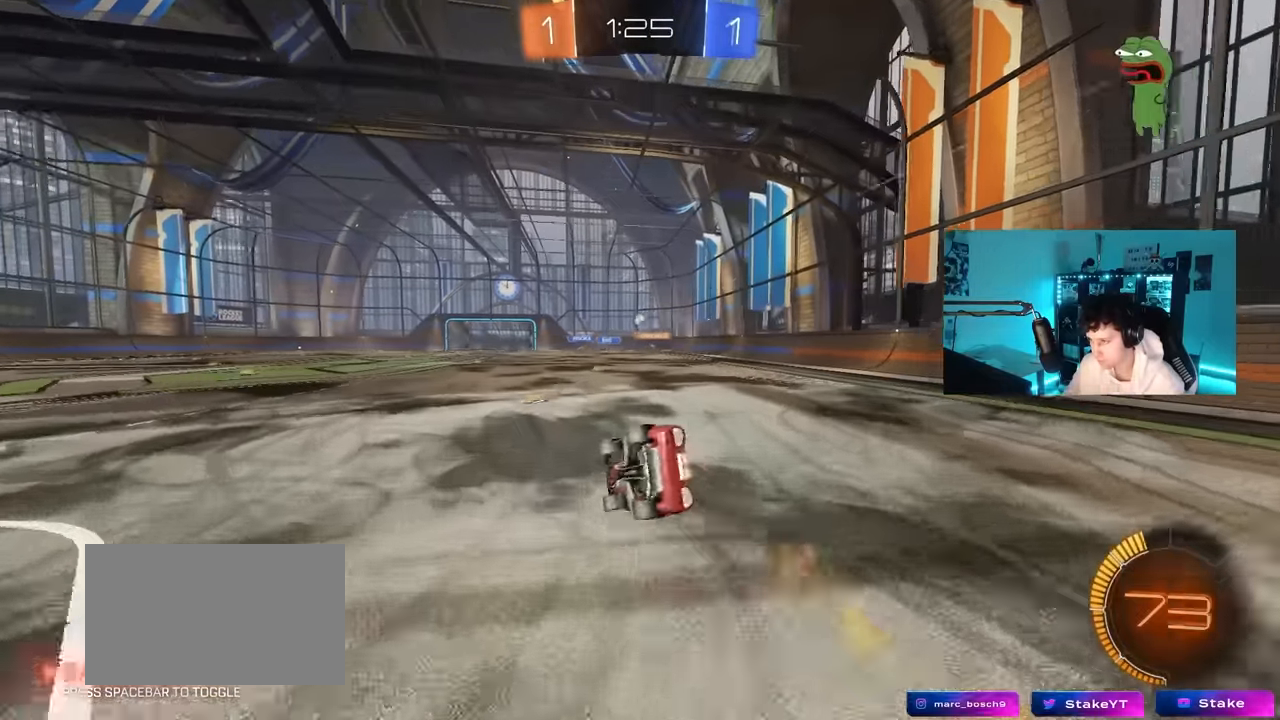
{"keys": ["d", "s", "shift"], "mouse": [], "mouse_move": "still", "events": [[17, "mouse_left", "up"], [17, "mouse_right", "up"], [150, "s", "up"], [250, "s", "down"]]}
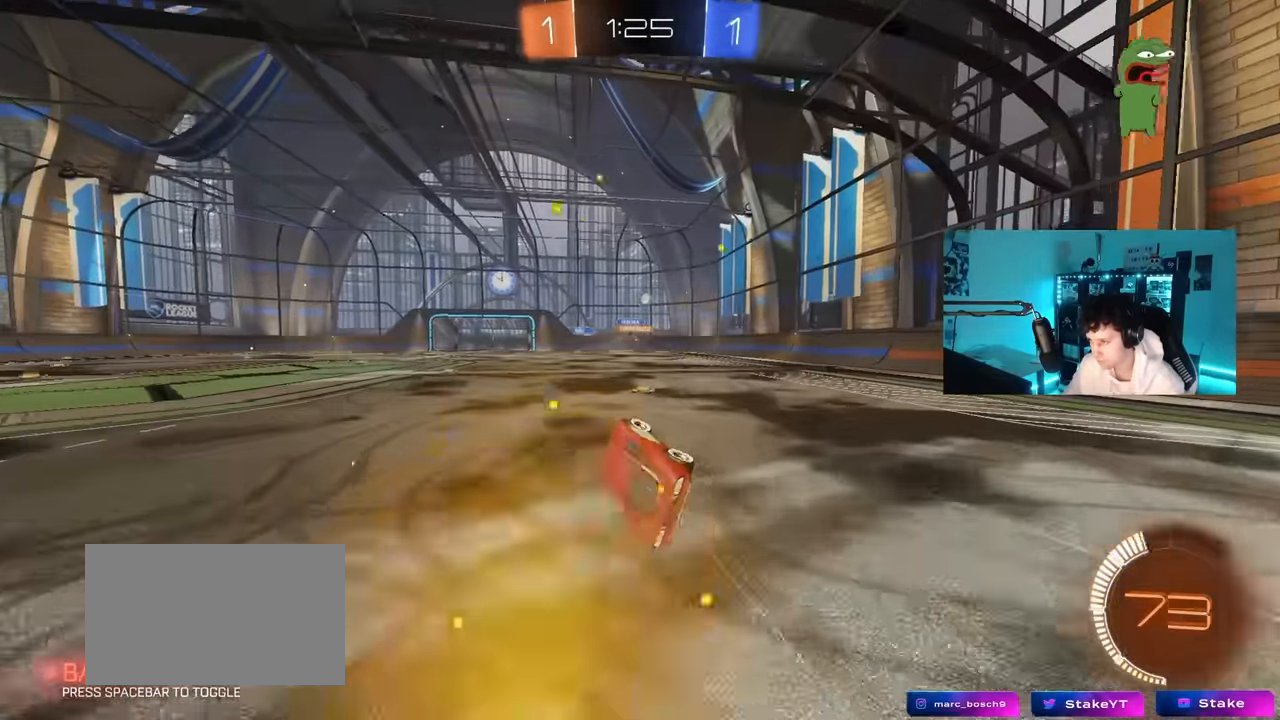
{"keys": ["d", "w"], "mouse": [], "mouse_move": "still", "events": [[34, "s", "up"], [34, "shift", "up"], [134, "d", "up"], [267, "w", "down"], [317, "d", "down"]]}
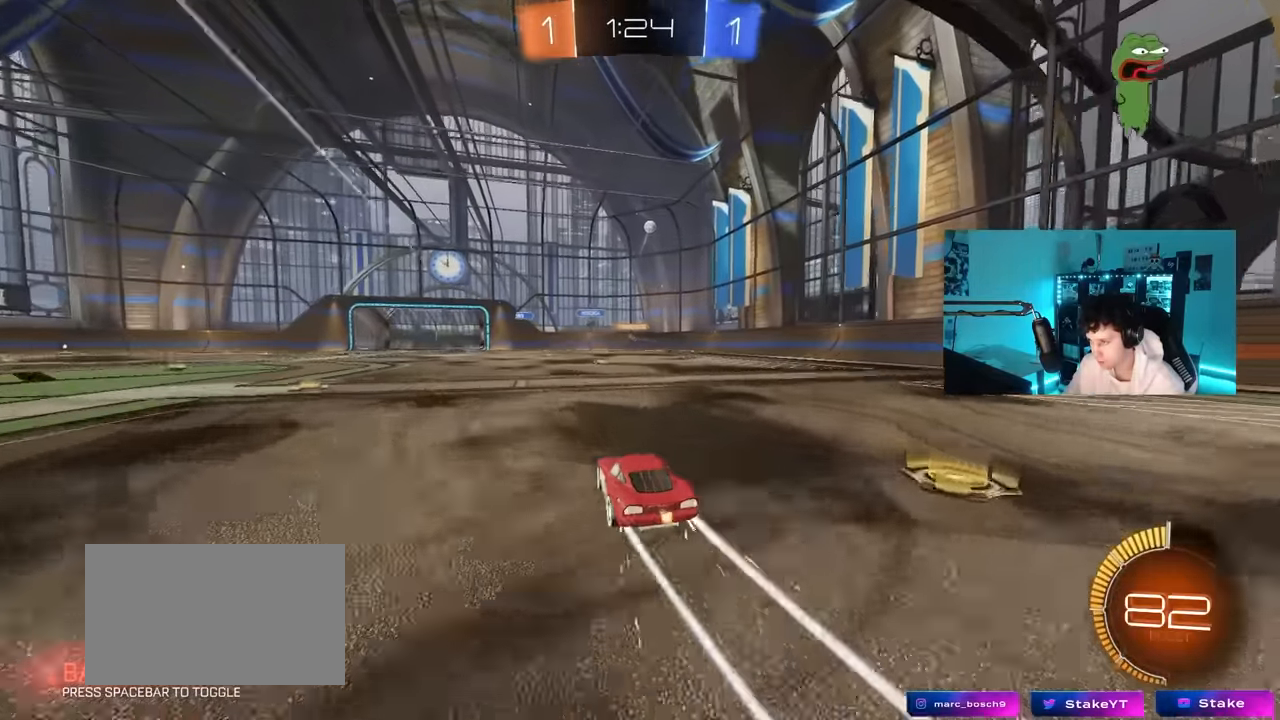
{"keys": [], "mouse": [], "mouse_move": "still", "events": [[284, "d", "up"], [367, "w", "up"]]}
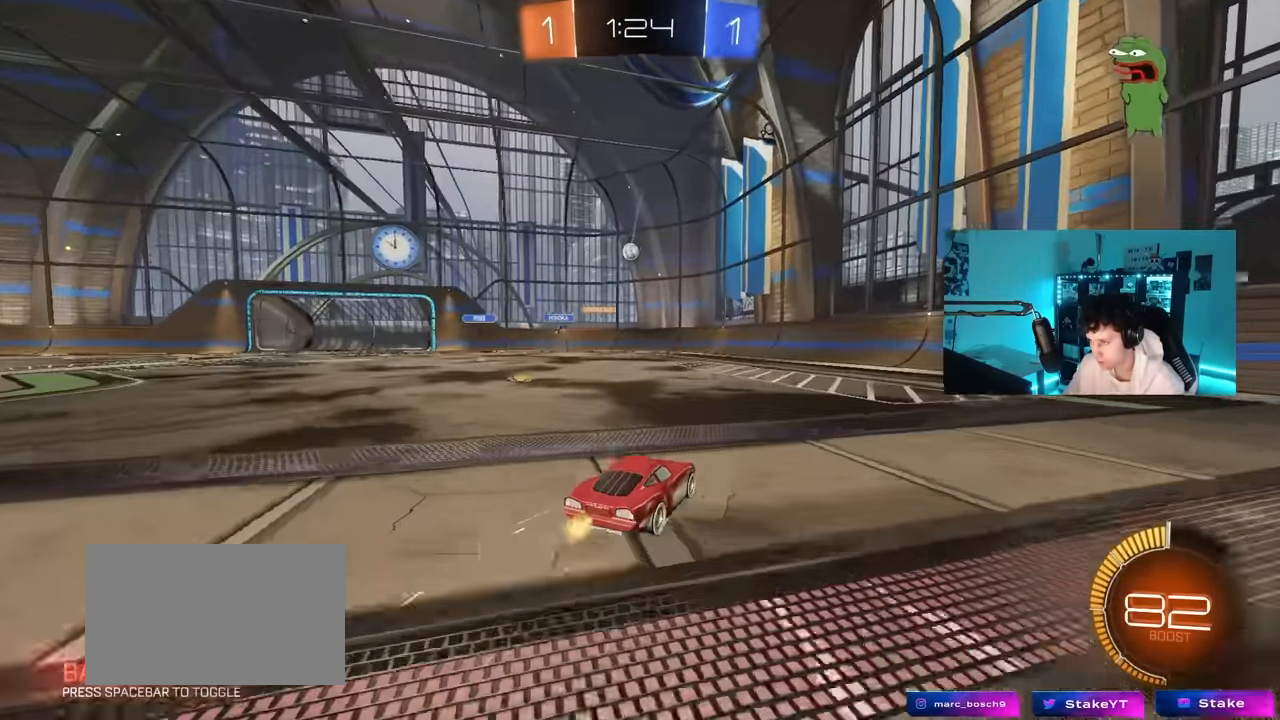
{"keys": ["d", "w"], "mouse": [], "mouse_move": "still", "events": [[150, "w", "down"], [200, "d", "down"]]}
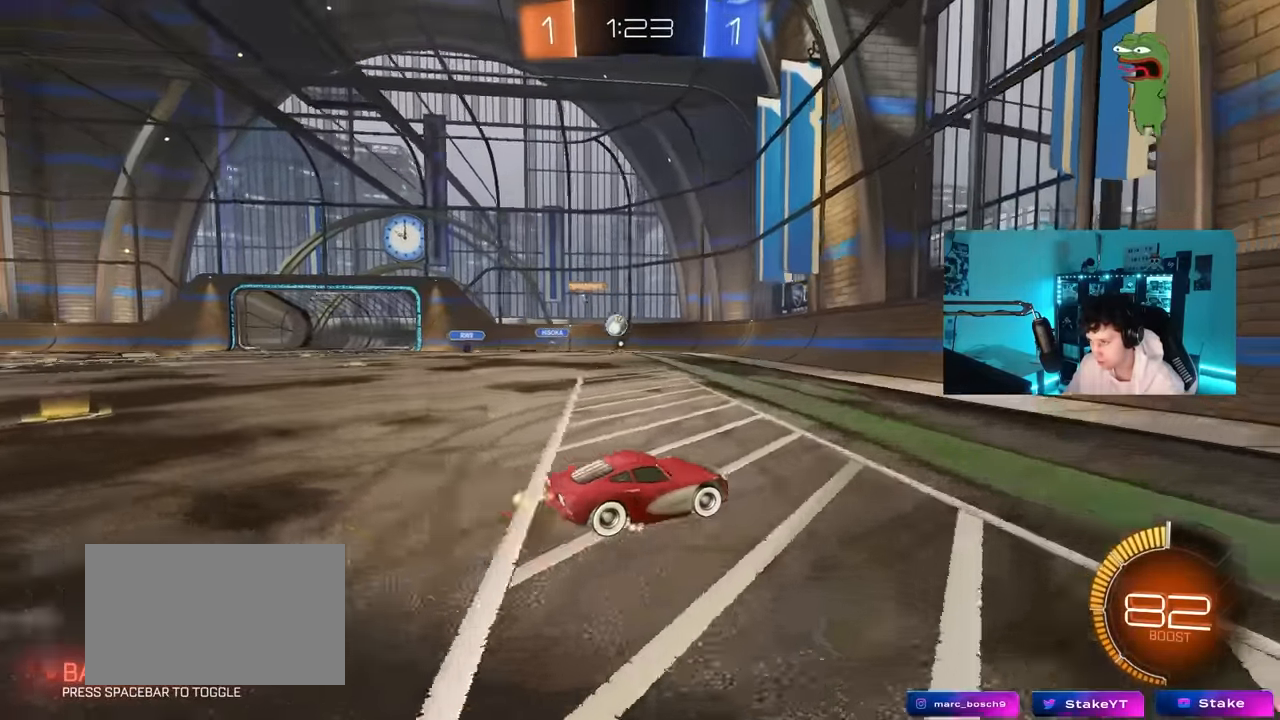
{"keys": ["a", "w"], "mouse": [], "mouse_move": "still", "events": [[350, "d", "up"], [400, "a", "down"]]}
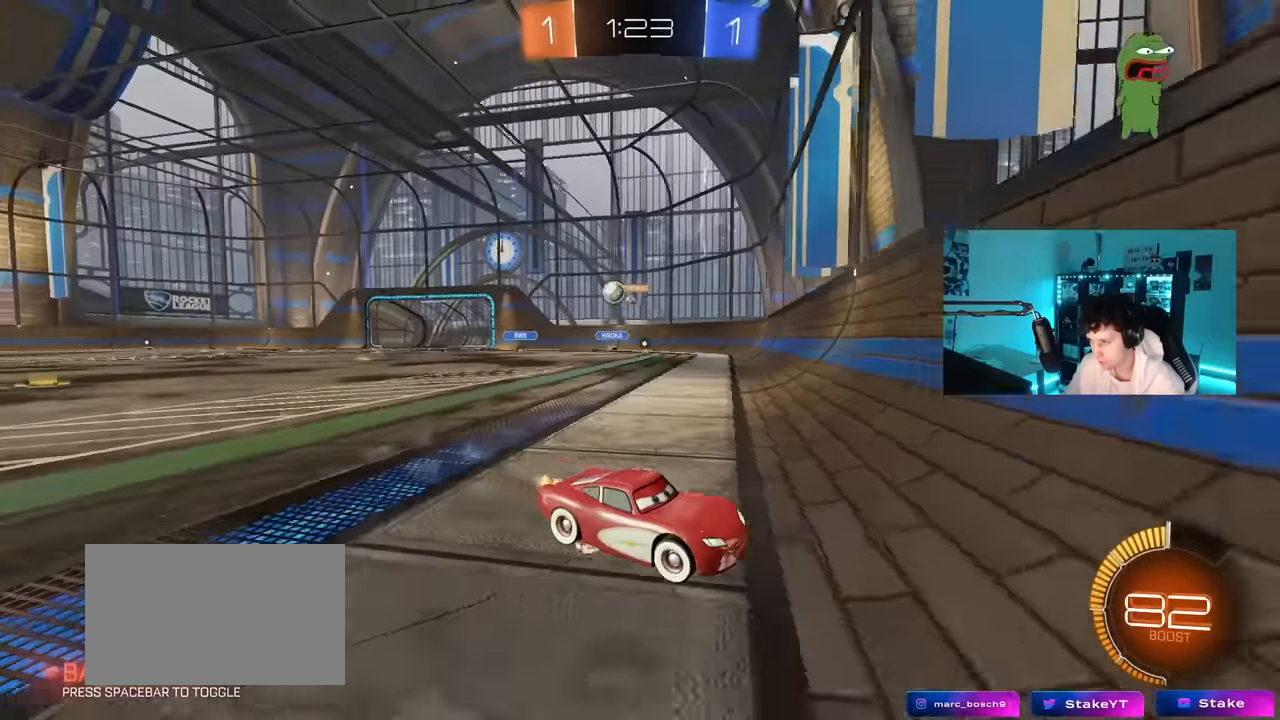
{"keys": ["w"], "mouse": [], "mouse_move": "still", "events": [[134, "a", "up"], [184, "d", "down"], [467, "d", "up"]]}
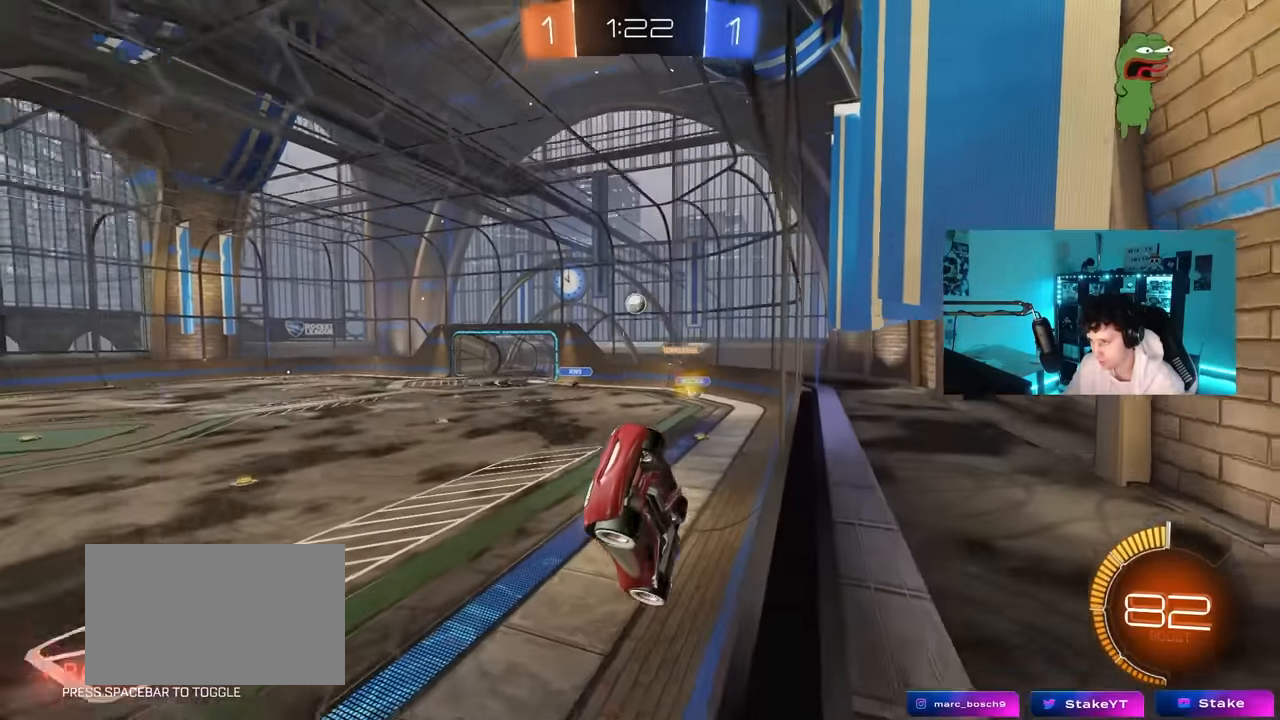
{"keys": ["a", "w"], "mouse": [], "mouse_move": "still", "events": [[67, "d", "down"], [300, "d", "up"], [350, "a", "down"]]}
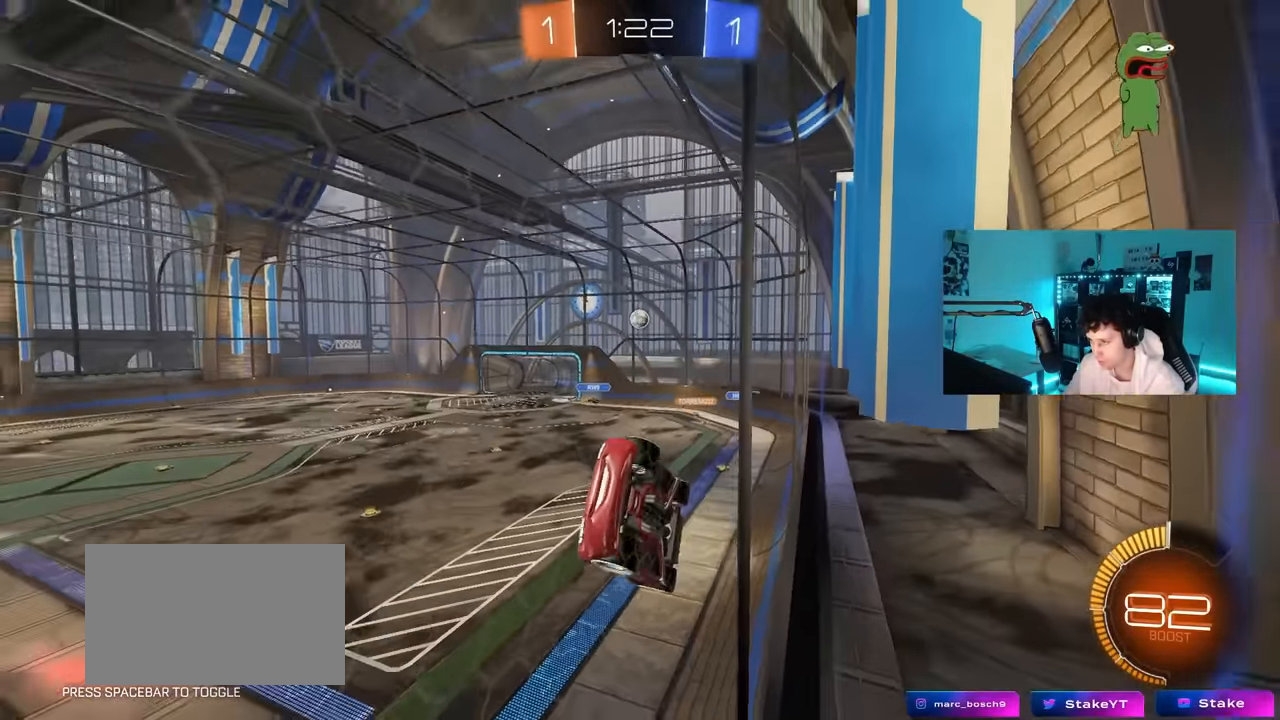
{"keys": ["d", "w"], "mouse": [], "mouse_move": "still", "events": [[84, "a", "up"], [84, "d", "down"], [167, "shift", "down"], [317, "shift", "up"]]}
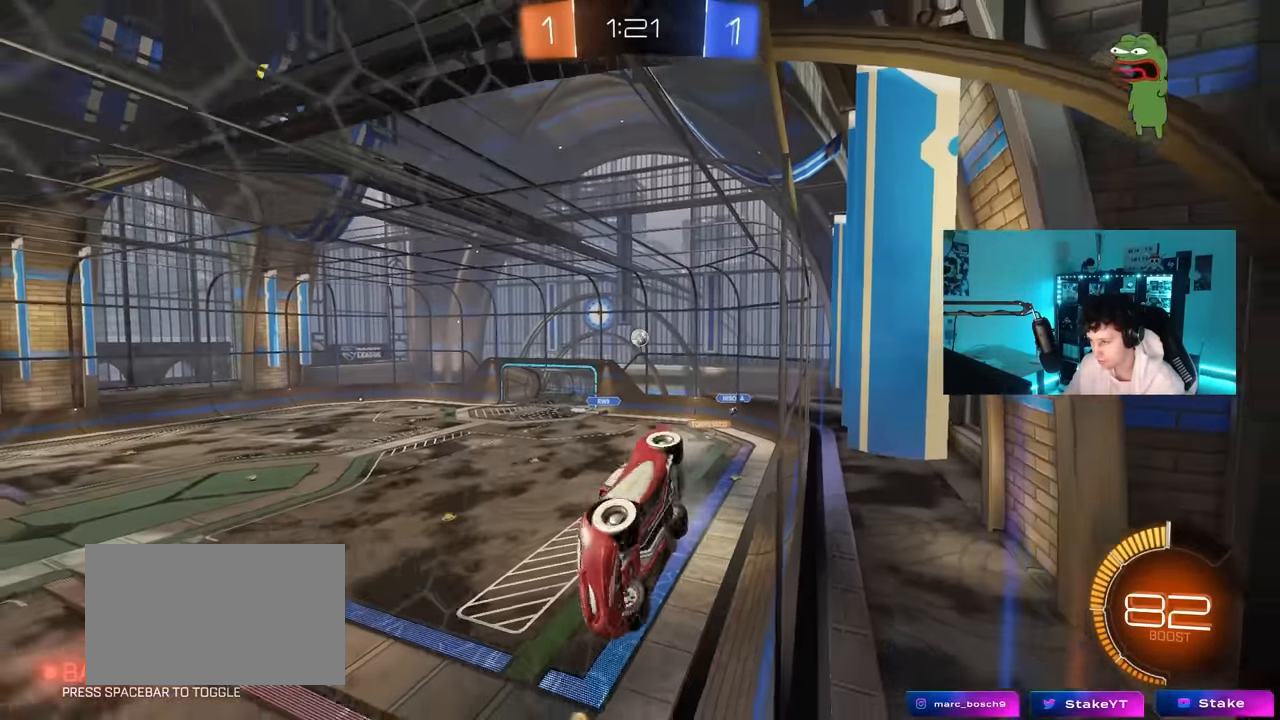
{"keys": ["w"], "mouse": [], "mouse_move": "still", "events": [[84, "mouse_left", "down"], [84, "shift", "down"], [184, "shift", "up"], [234, "mouse_left", "up"], [384, "d", "up"]]}
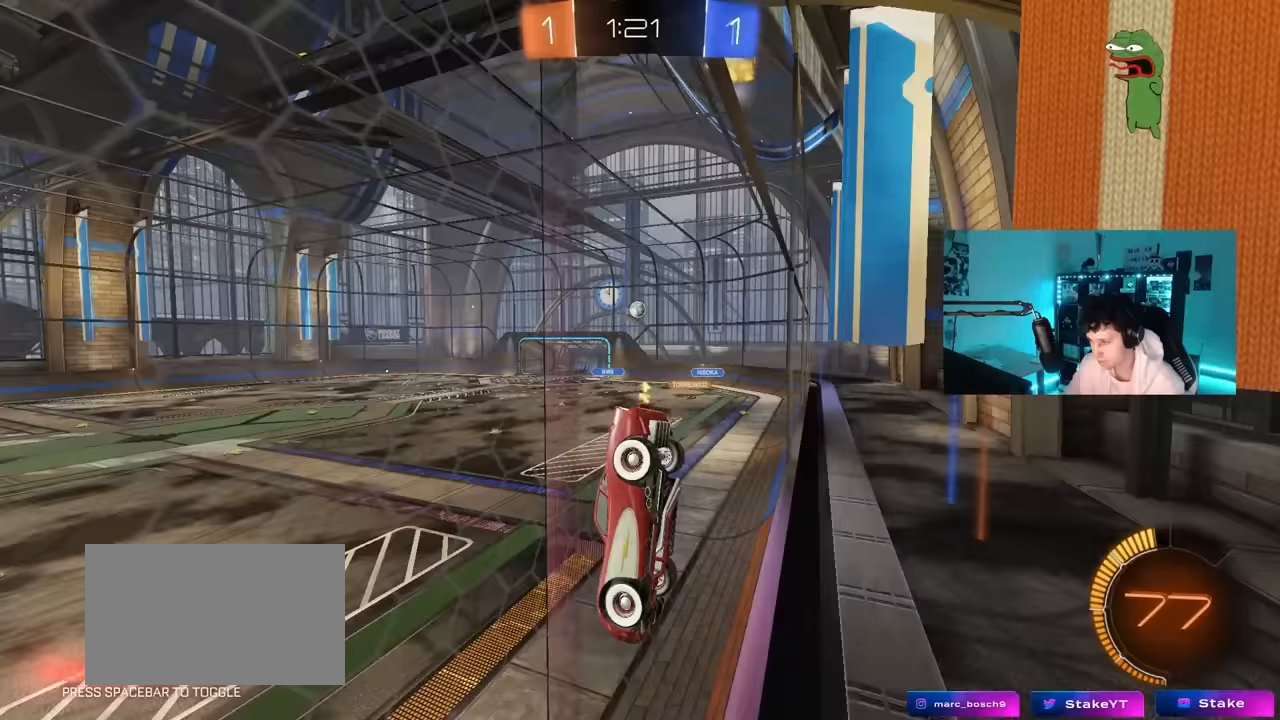
{"keys": ["w"], "mouse": ["left"], "mouse_move": "still", "events": [[200, "d", "down"], [383, "mouse_left", "down"], [433, "d", "up"]]}
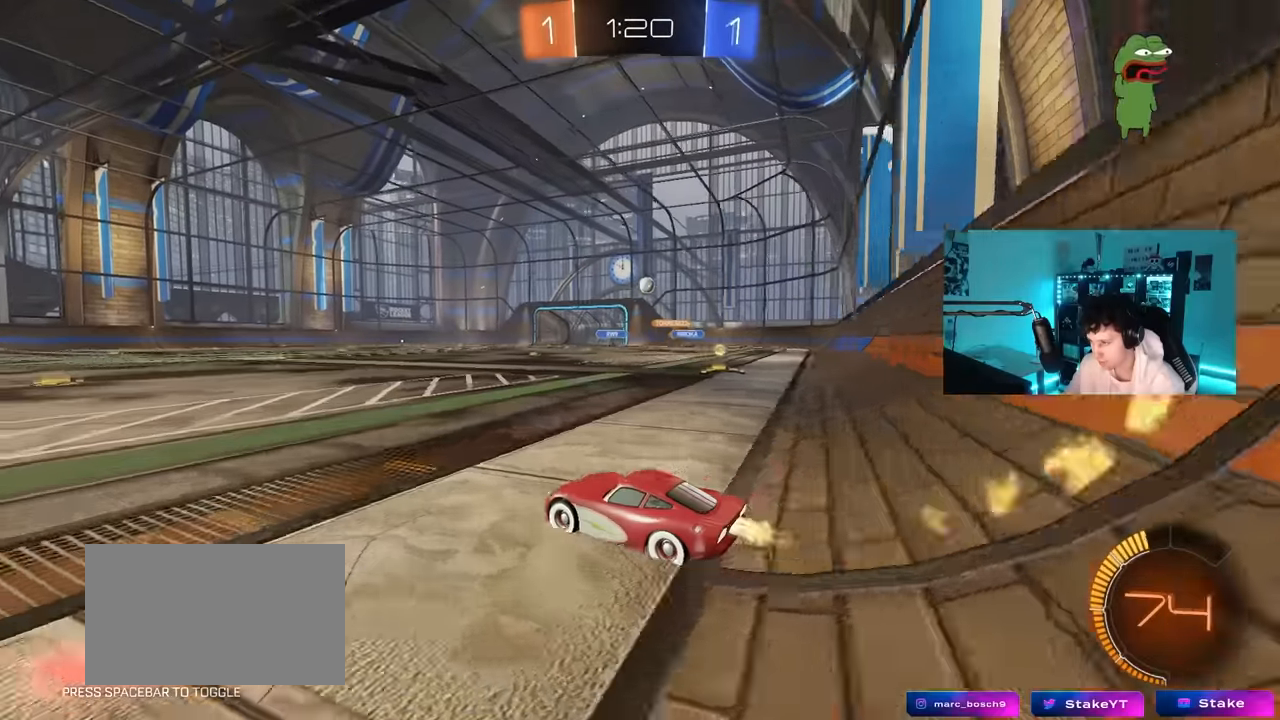
{"keys": ["d", "w"], "mouse": [], "mouse_move": "still", "events": [[83, "d", "down"], [217, "d", "up"], [350, "mouse_left", "up"], [400, "d", "down"]]}
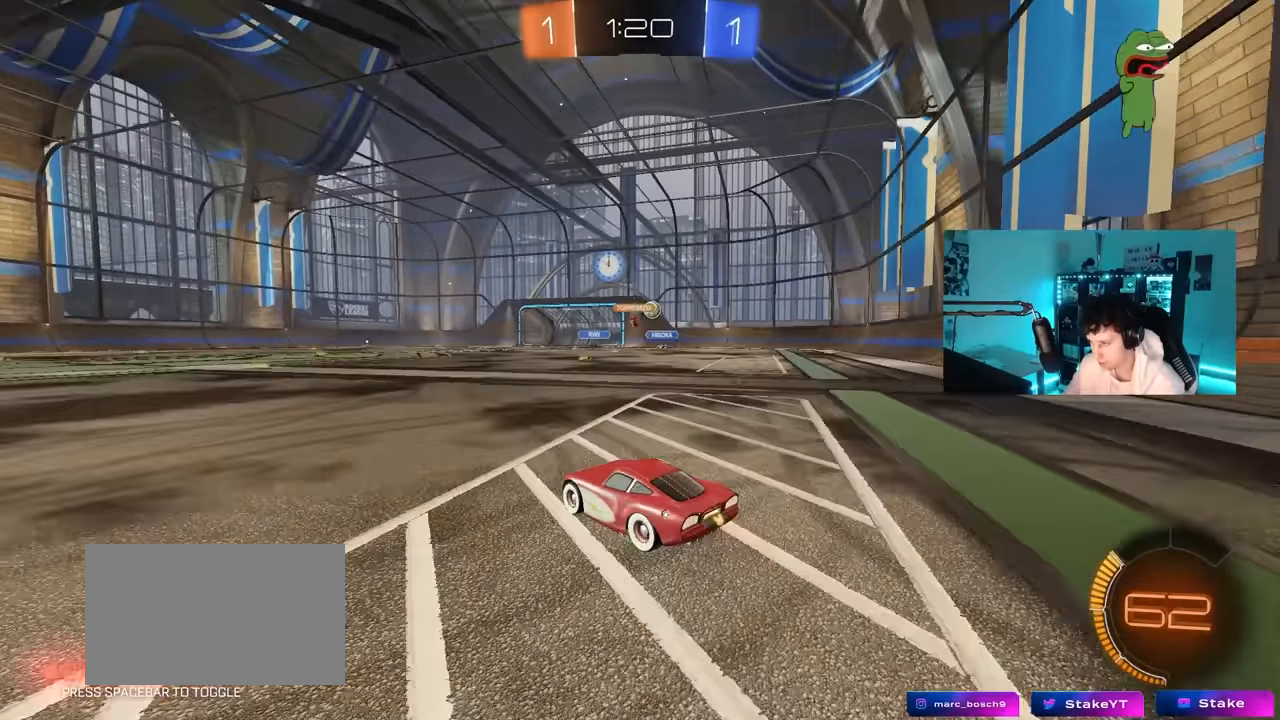
{"keys": ["w"], "mouse": [], "mouse_move": "still", "events": [[100, "d", "up"], [233, "d", "down"], [467, "d", "up"]]}
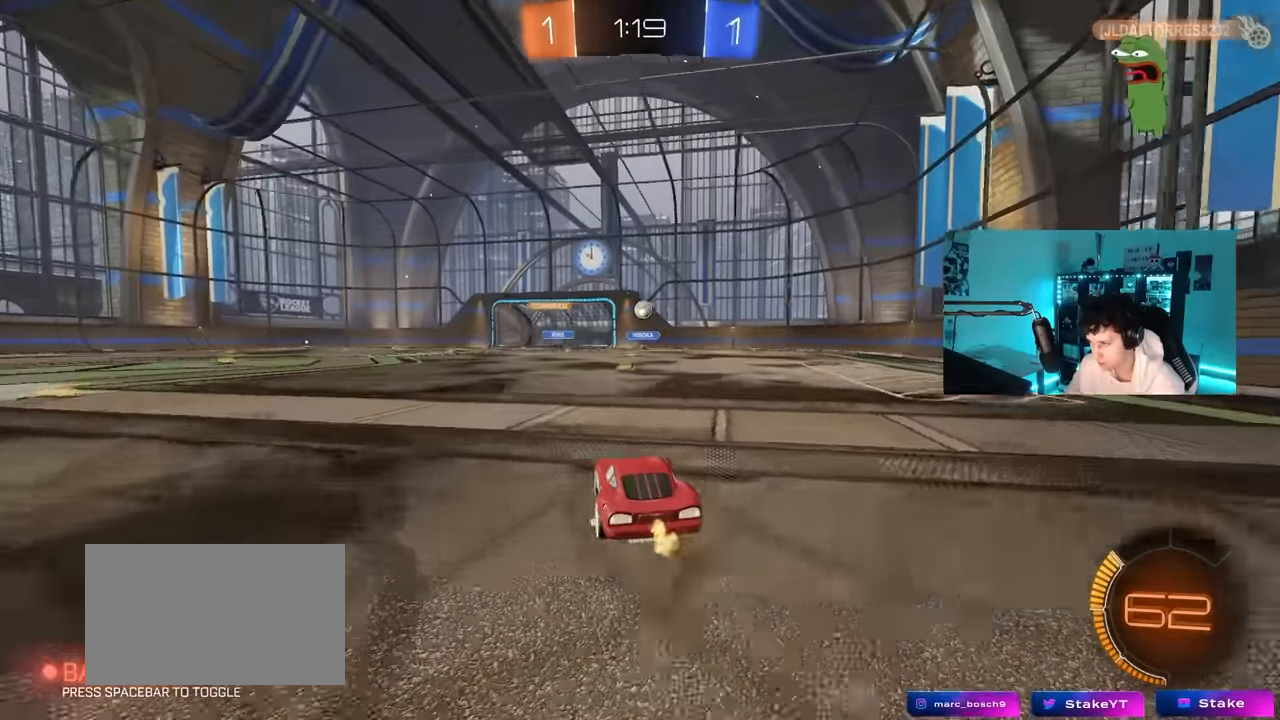
{"keys": ["w"], "mouse": [], "mouse_move": "still", "events": [[150, "d", "down"], [250, "d", "up"], [350, "a", "down"], [433, "a", "up"]]}
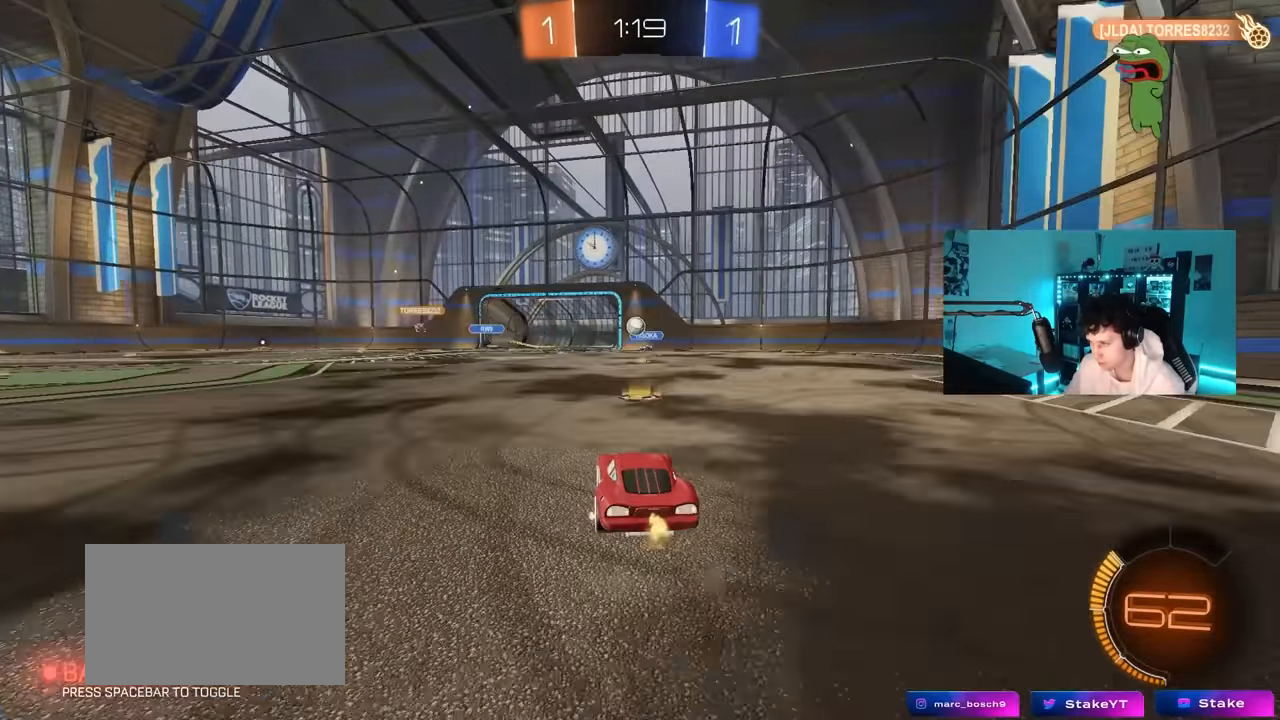
{"keys": ["w"], "mouse": [], "mouse_move": "still", "events": [[33, "d", "down"], [83, "d", "up"], [167, "a", "down"], [317, "a", "up"]]}
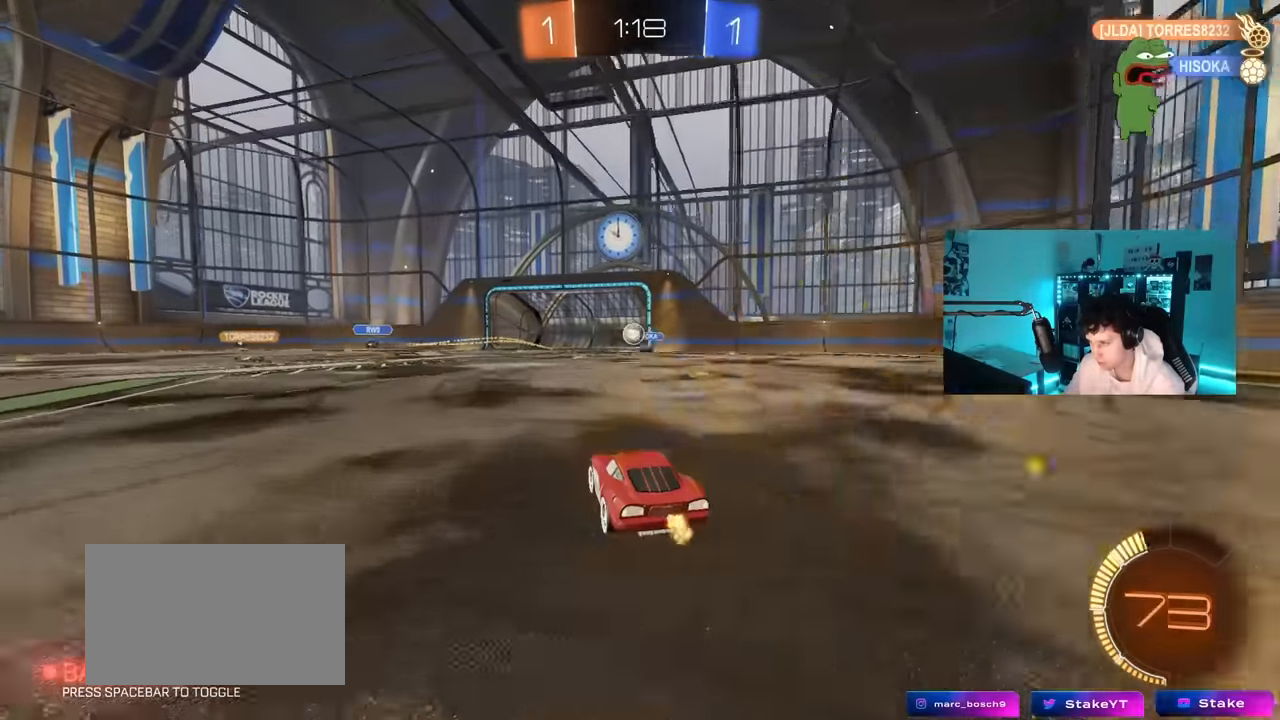
{"keys": ["w"], "mouse": [], "mouse_move": "still", "events": [[233, "a", "down"], [283, "mouse_left", "down"], [467, "a", "up"], [467, "mouse_left", "up"]]}
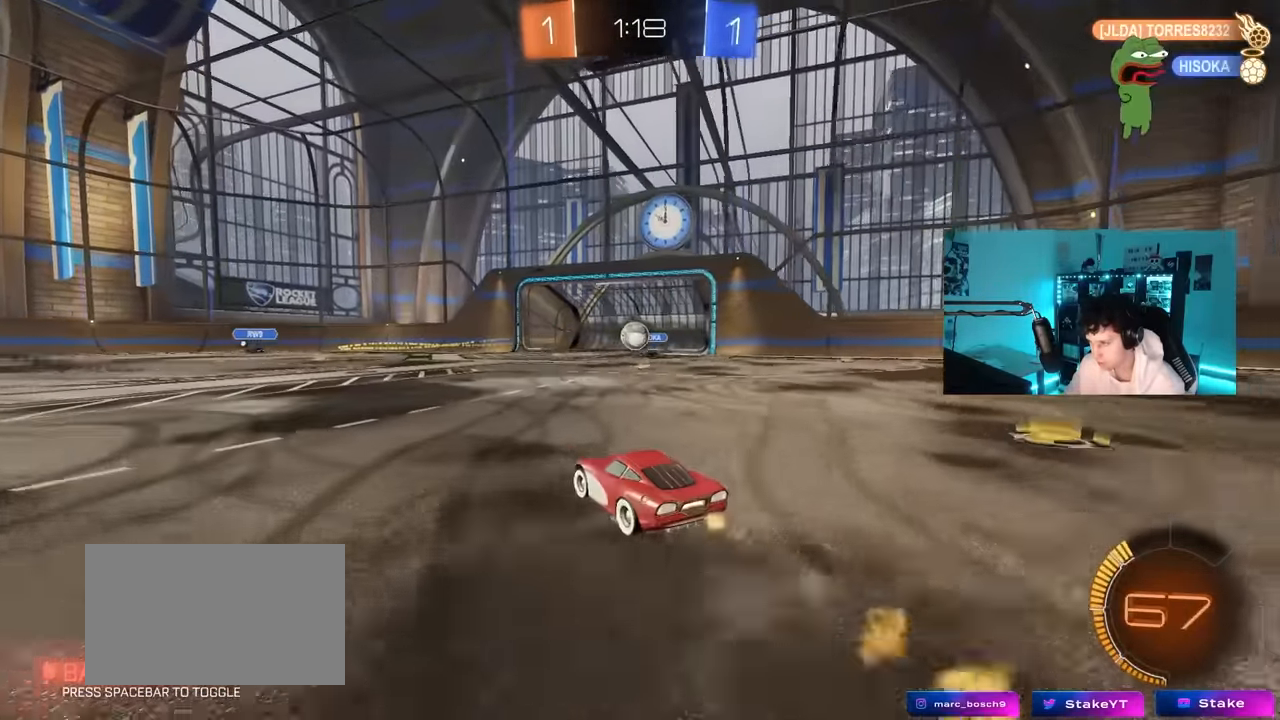
{"keys": ["a", "w"], "mouse": ["left"], "mouse_move": "still", "events": [[67, "d", "down"], [117, "d", "up"], [117, "mouse_left", "down"], [483, "a", "down"]]}
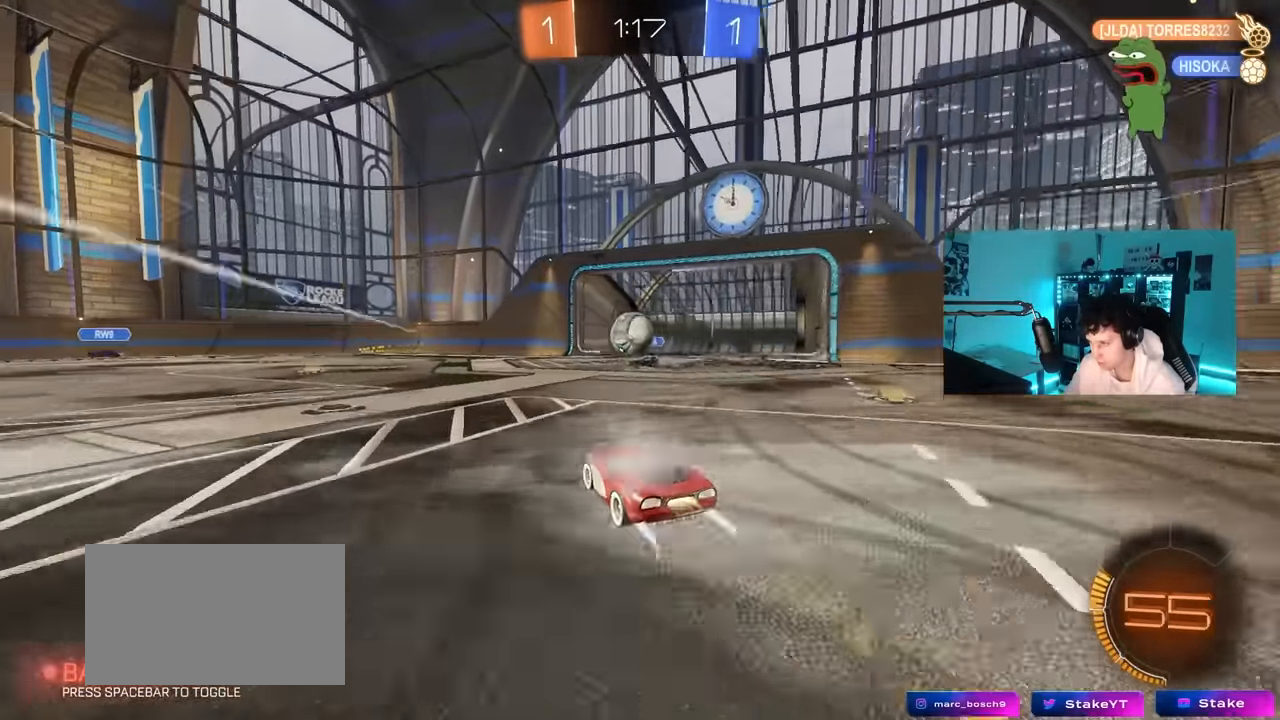
{"keys": ["a", "shift", "w"], "mouse": ["left"], "mouse_move": "still", "events": [[83, "a", "up"], [117, "mouse_left", "up"], [217, "mouse_left", "down"], [367, "mouse_left", "up"], [400, "a", "down"], [450, "mouse_left", "down"], [500, "shift", "down"]]}
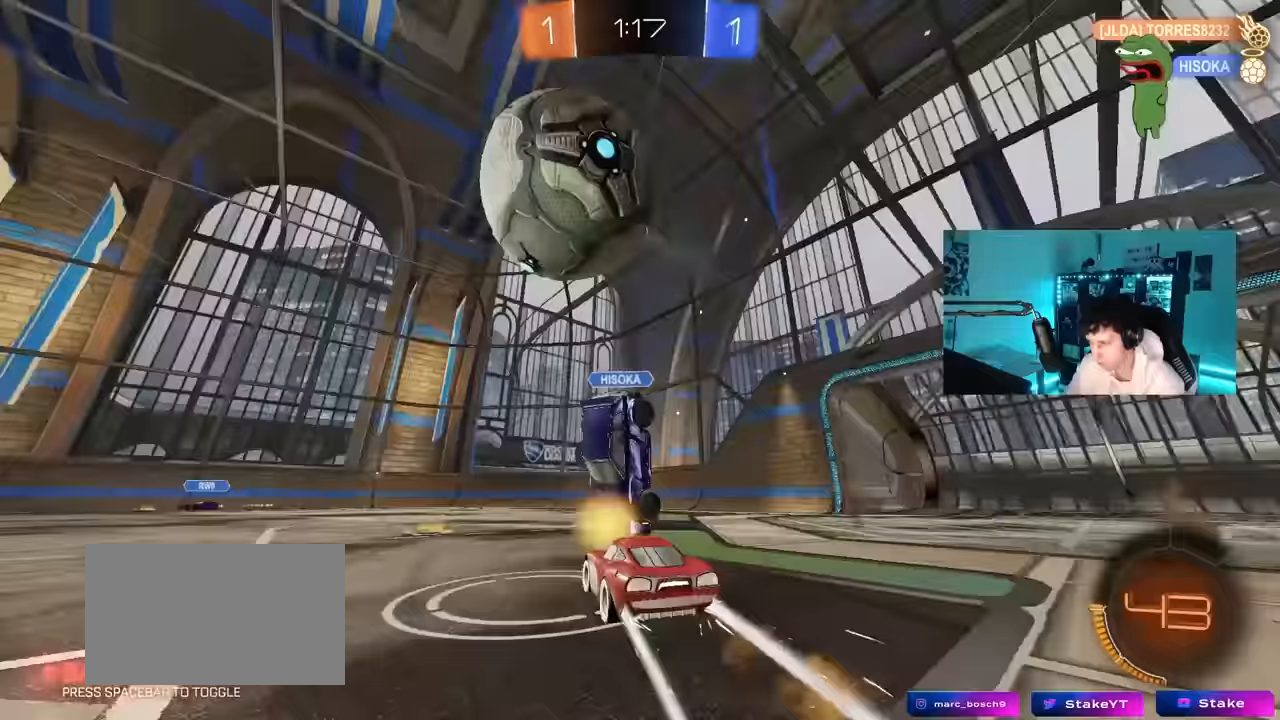
{"keys": ["a", "w"], "mouse": ["left"], "mouse_move": "still", "events": [[100, "shift", "up"]]}
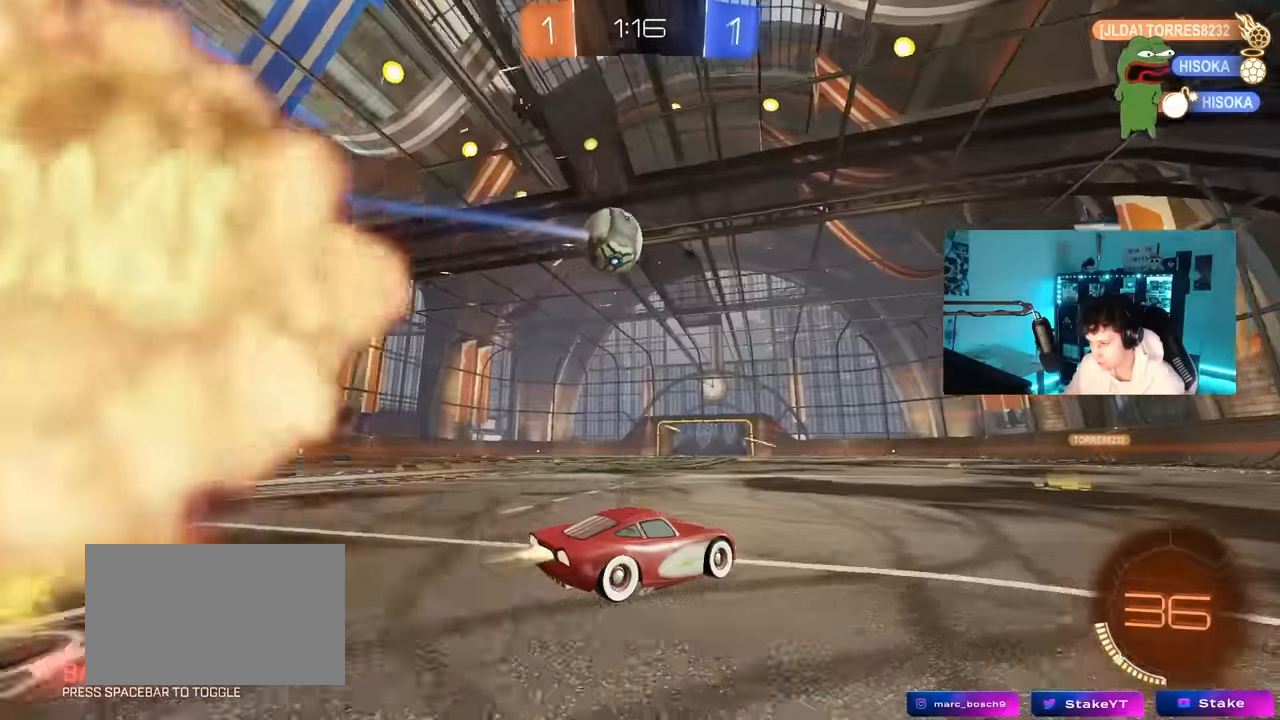
{"keys": ["w"], "mouse": ["left"], "mouse_move": "still", "events": [[67, "a", "up"], [250, "d", "down"], [250, "mouse_left", "up"], [250, "space", "down"], [300, "mouse_left", "down"], [333, "d", "up"], [383, "a", "down"], [383, "space", "up"], [483, "a", "up"]]}
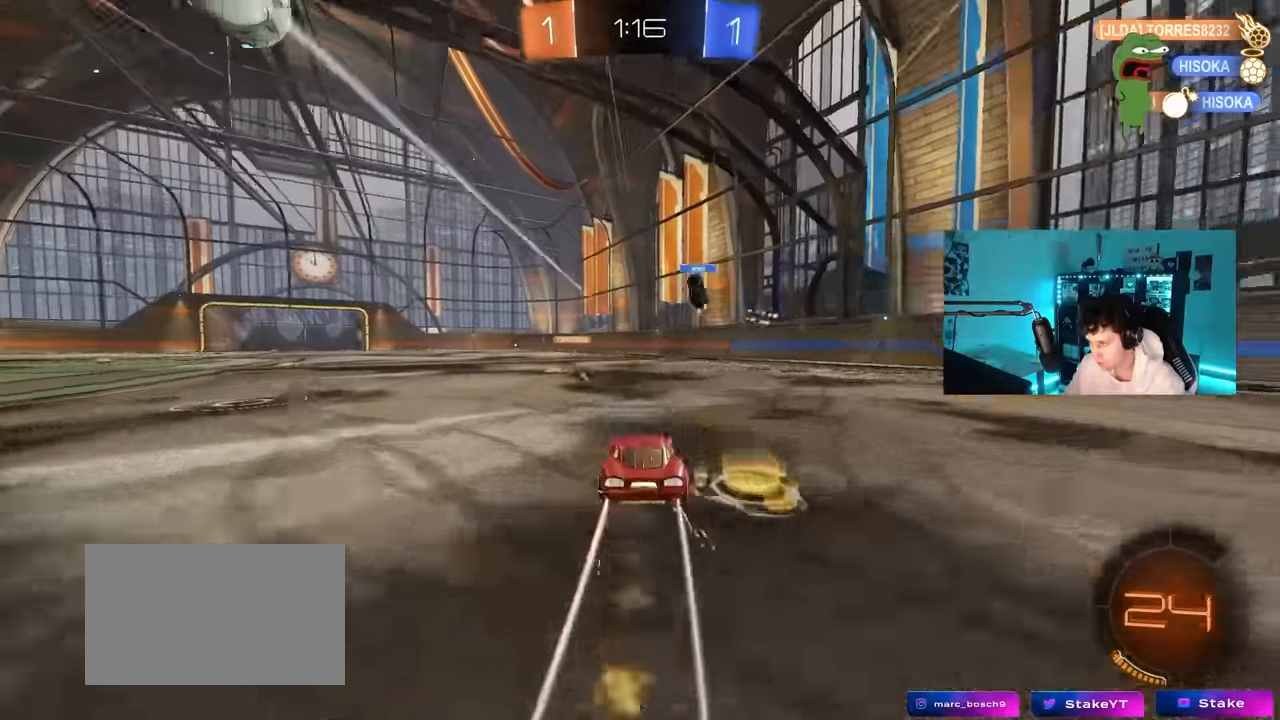
{"keys": ["w"], "mouse": [], "mouse_move": "still", "events": [[33, "mouse_left", "up"], [267, "space", "down"], [317, "a", "down"], [450, "a", "up"], [450, "space", "up"]]}
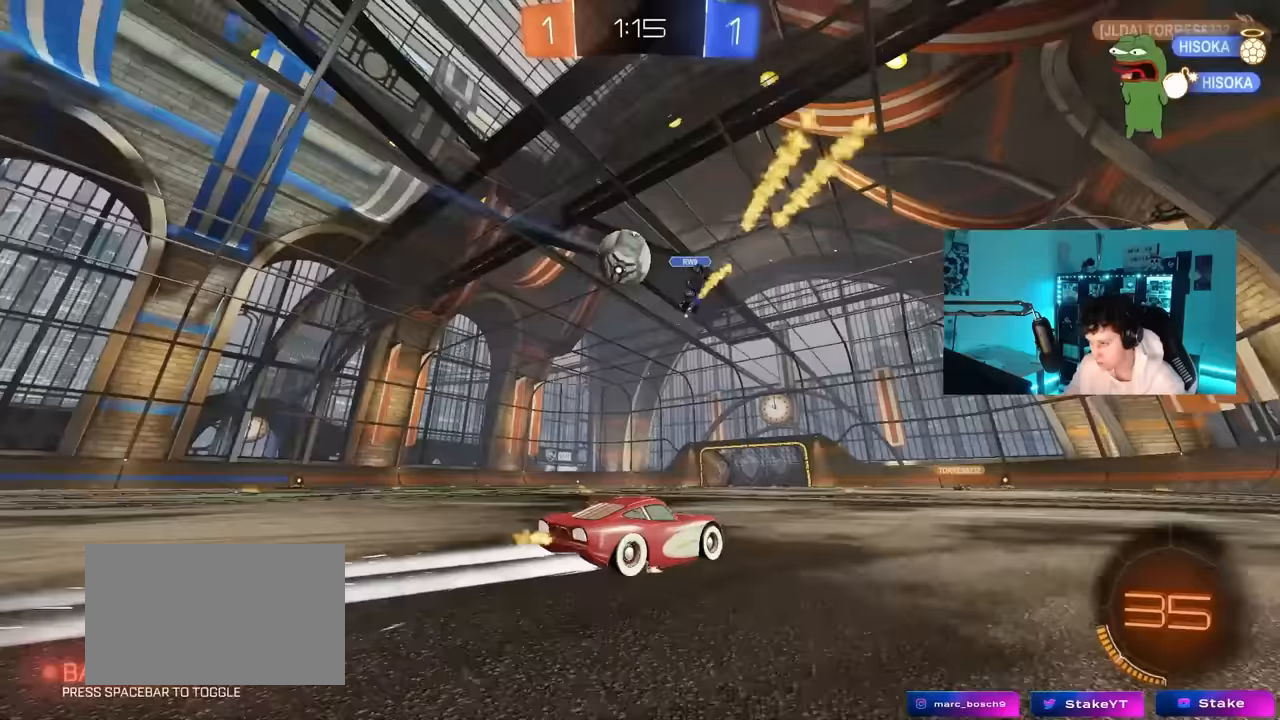
{"keys": ["a", "w"], "mouse": [], "mouse_move": "still", "events": [[417, "a", "down"]]}
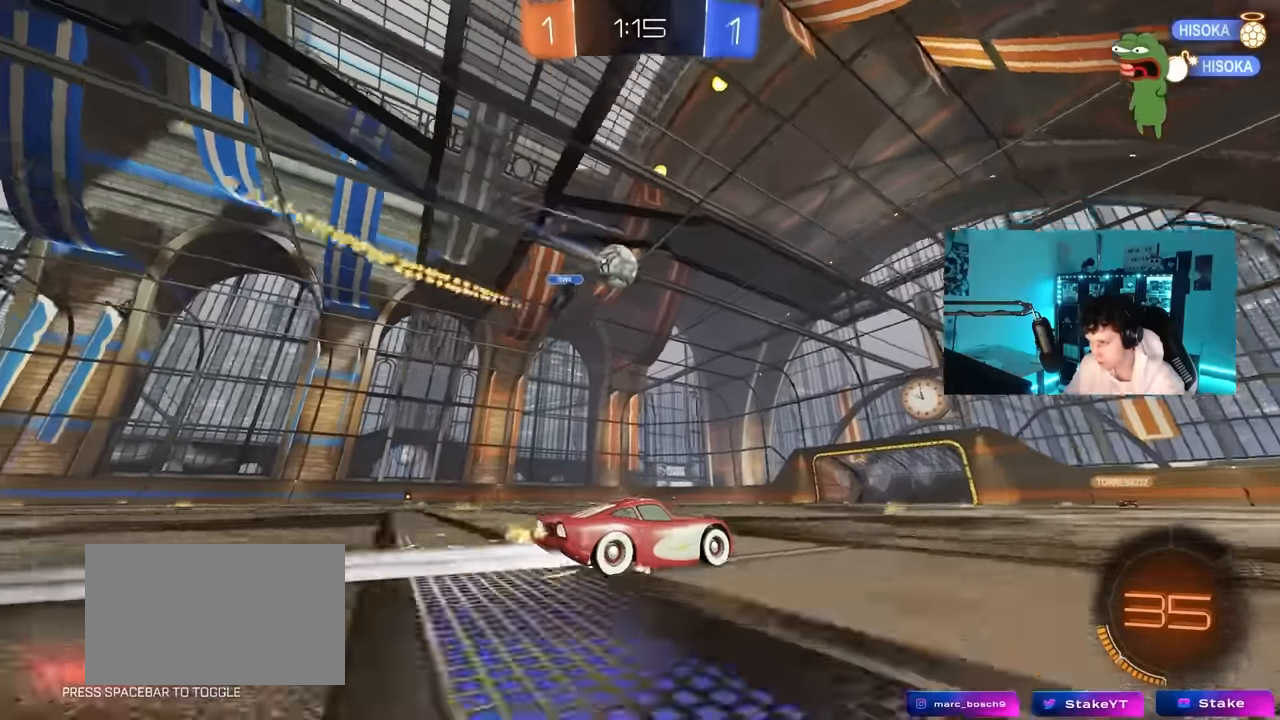
{"keys": ["a", "w"], "mouse": [], "mouse_move": "still", "events": [[117, "a", "up"], [433, "a", "down"]]}
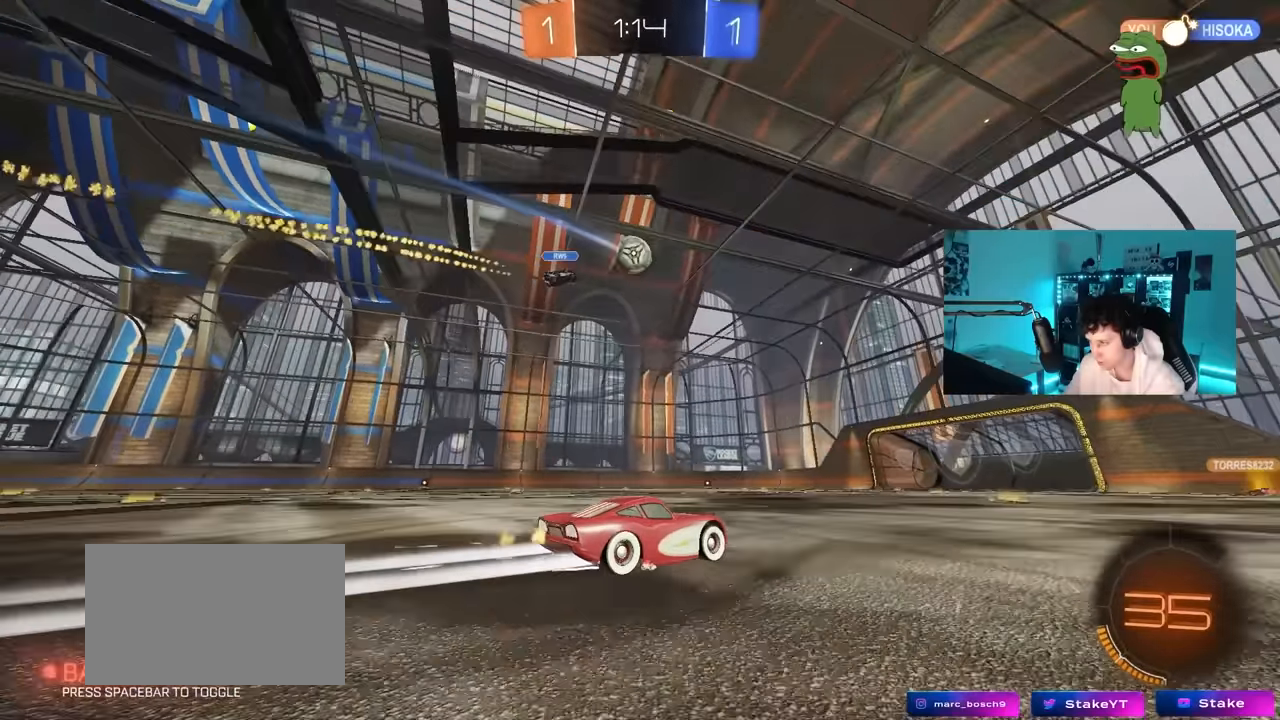
{"keys": ["w"], "mouse": [], "mouse_move": "still", "events": [[83, "a", "up"], [217, "d", "down"], [317, "d", "up"]]}